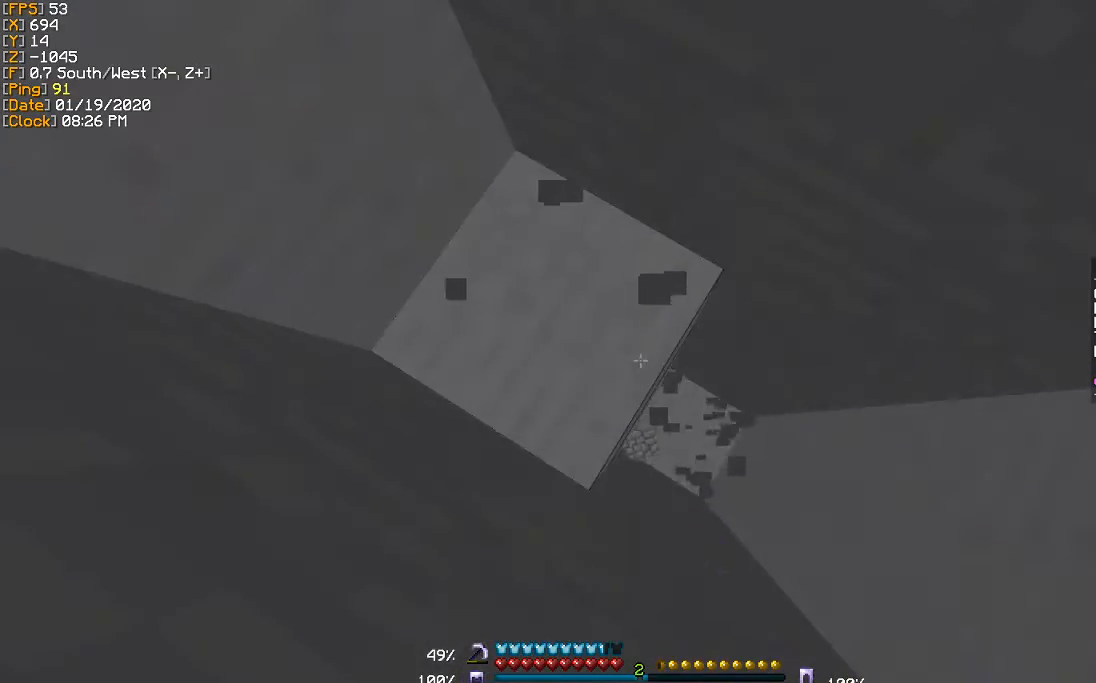
Gameplay with keyboard; each line is a JSON object with the keys held at the frame after it. "events" lists presses ("down") and releases ("up") of "a", "d", "s" and "w" between this image and that frame as [ms after this image, input, new state], when the widget could be followed in between. No other keys are recorded. Mouse input is not recorded.
{"keys": [], "events": []}
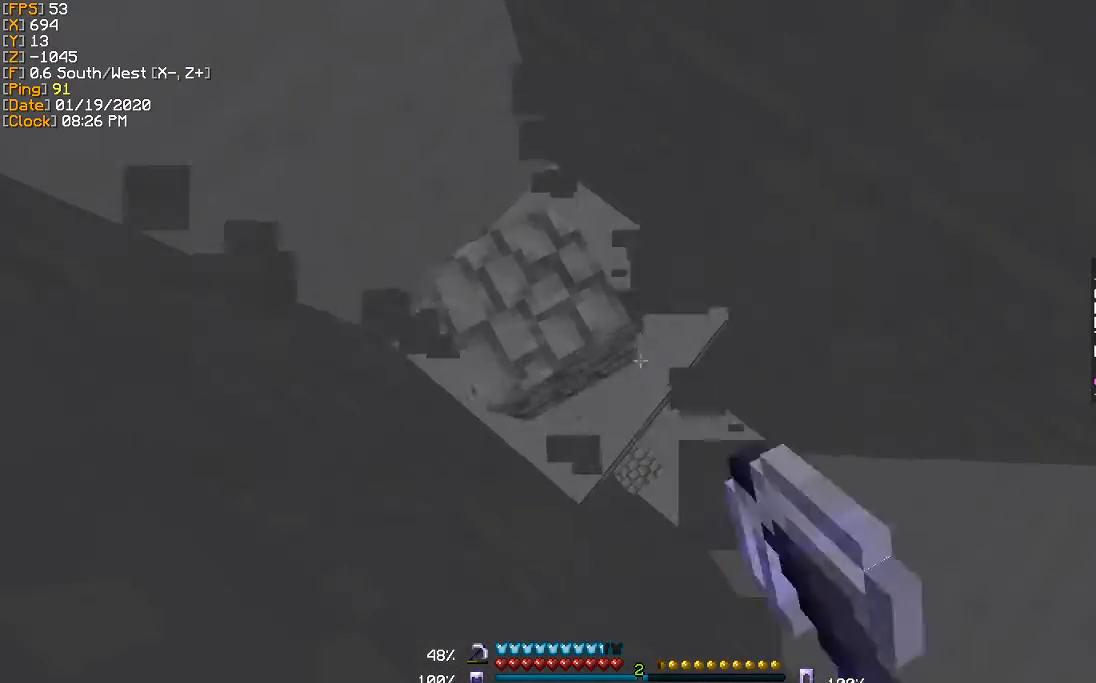
{"keys": [], "events": []}
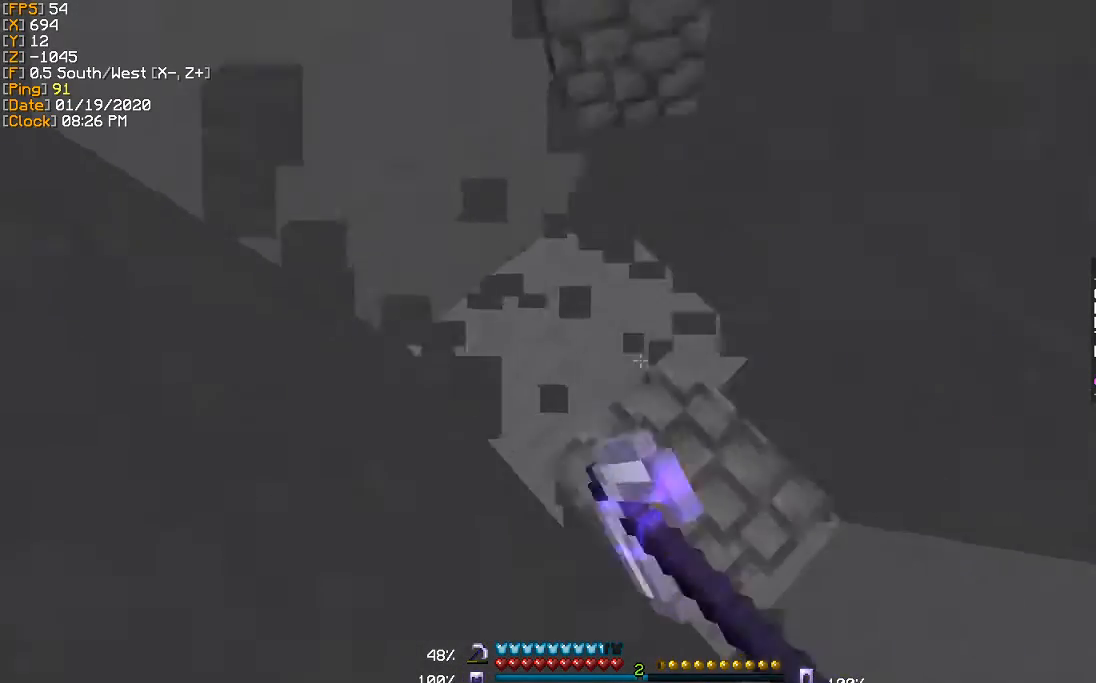
{"keys": [], "events": []}
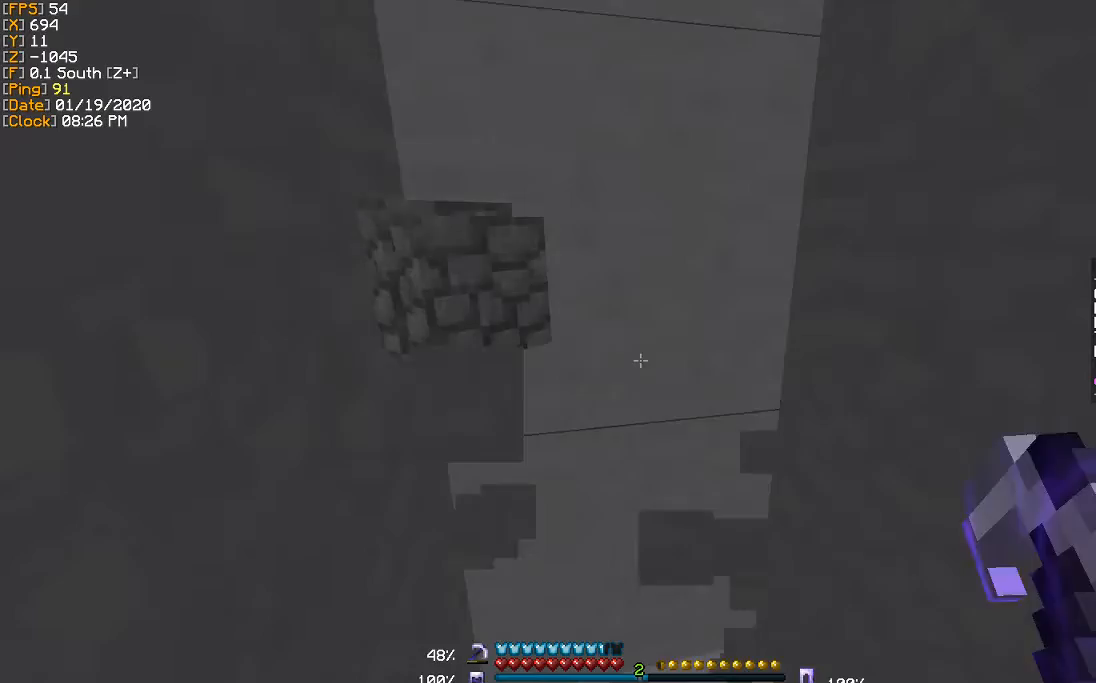
{"keys": ["w"], "events": [[167, "w", "down"]]}
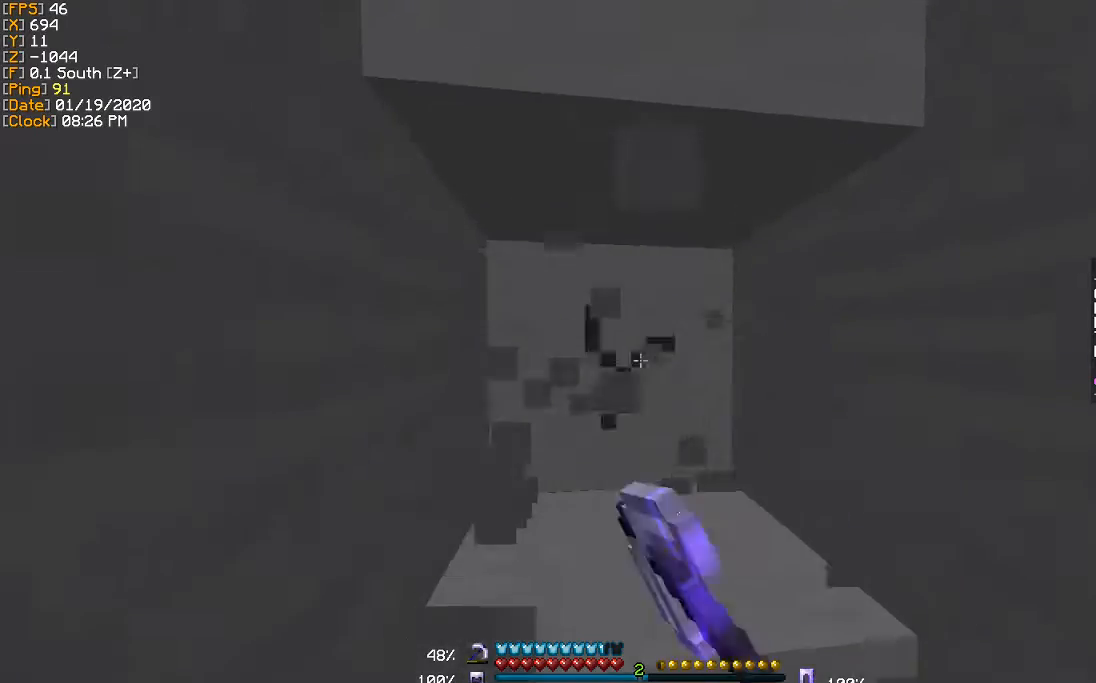
{"keys": [], "events": [[400, "w", "up"]]}
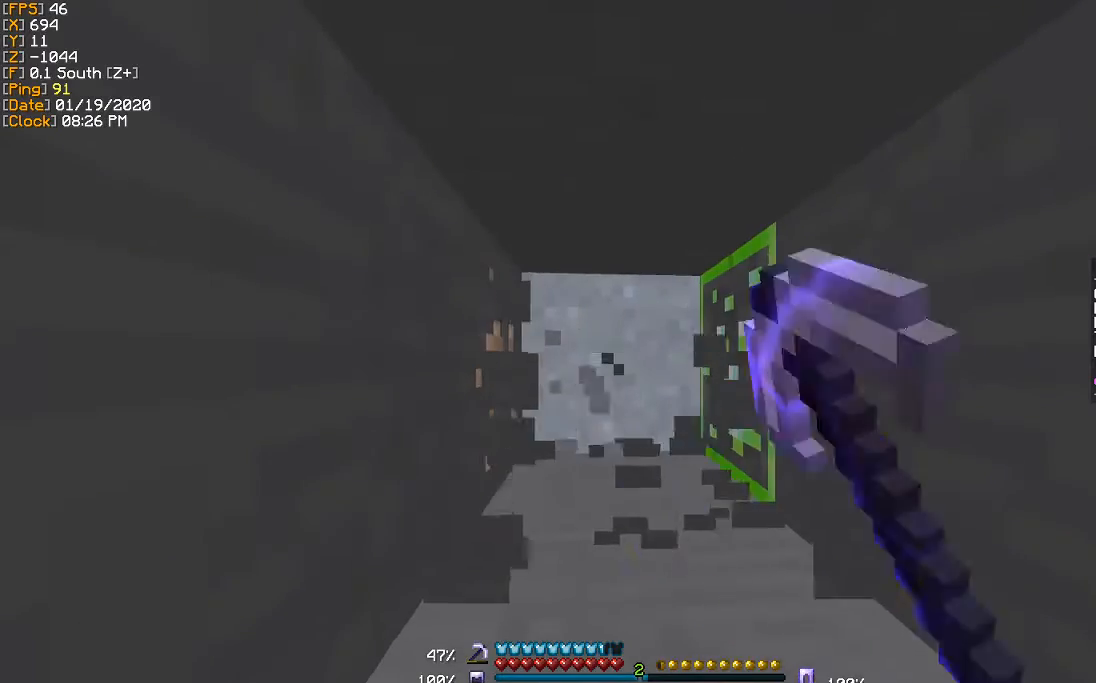
{"keys": ["s"], "events": [[434, "s", "down"]]}
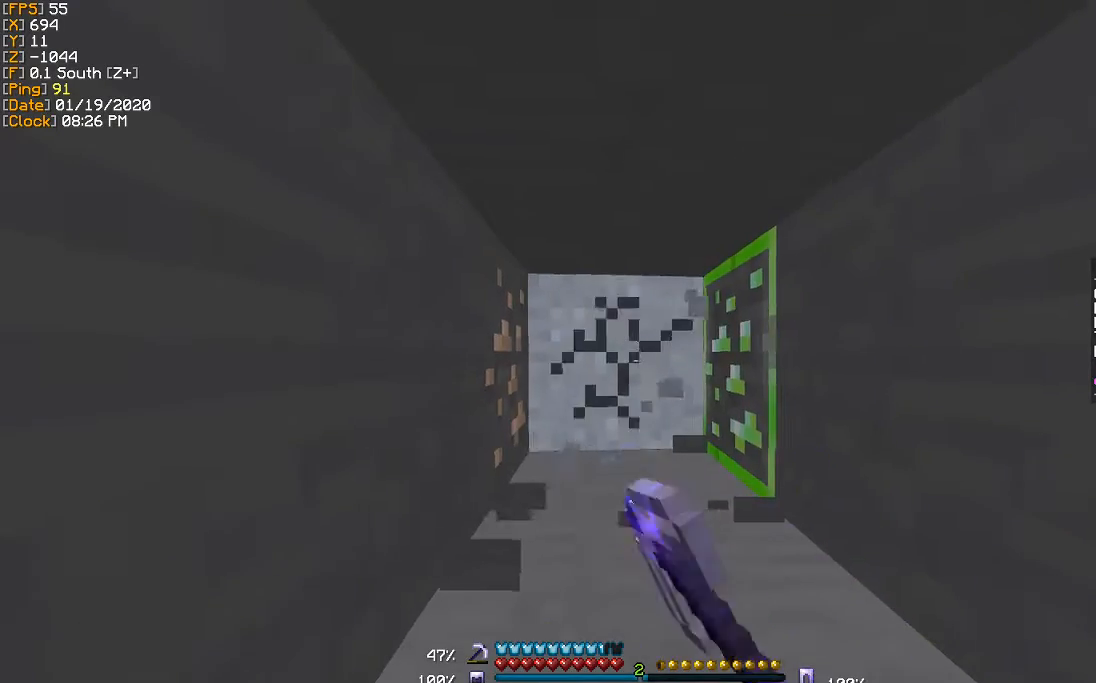
{"keys": [], "events": [[100, "s", "up"], [266, "s", "down"], [500, "s", "up"]]}
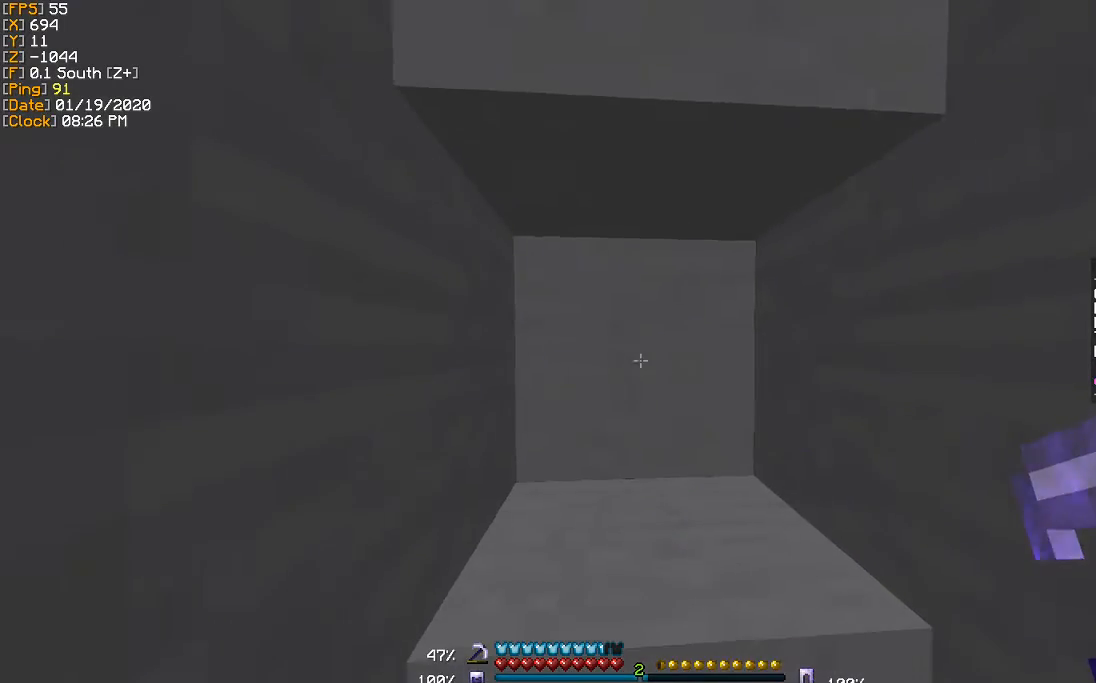
{"keys": ["w"], "events": [[300, "w", "down"]]}
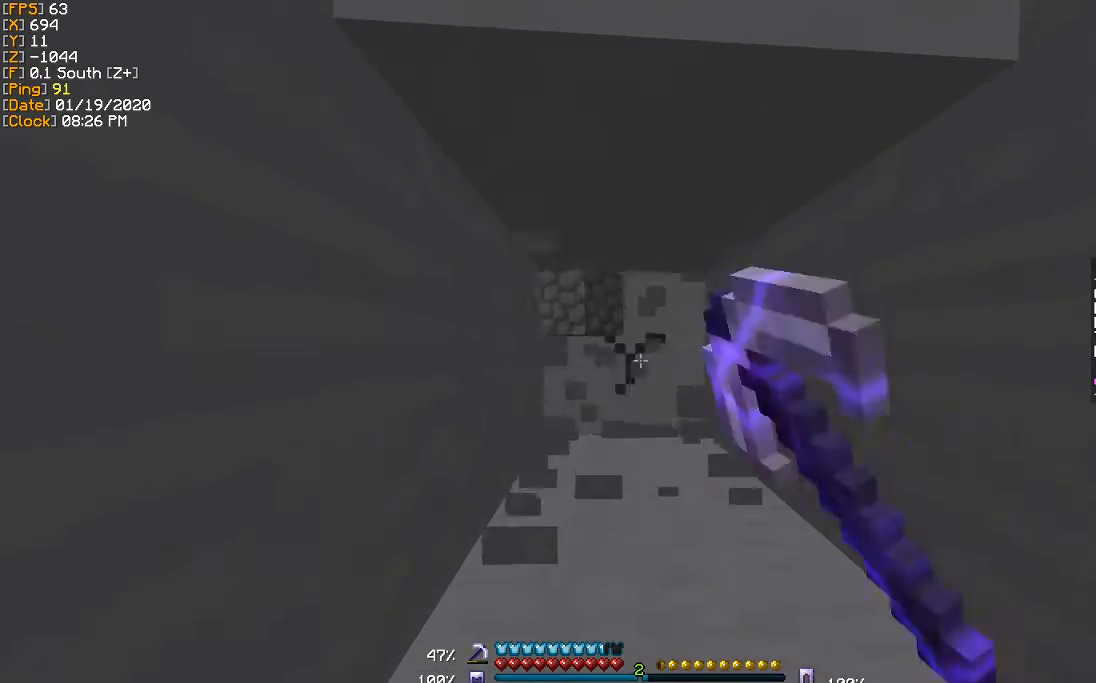
{"keys": [], "events": [[400, "w", "up"]]}
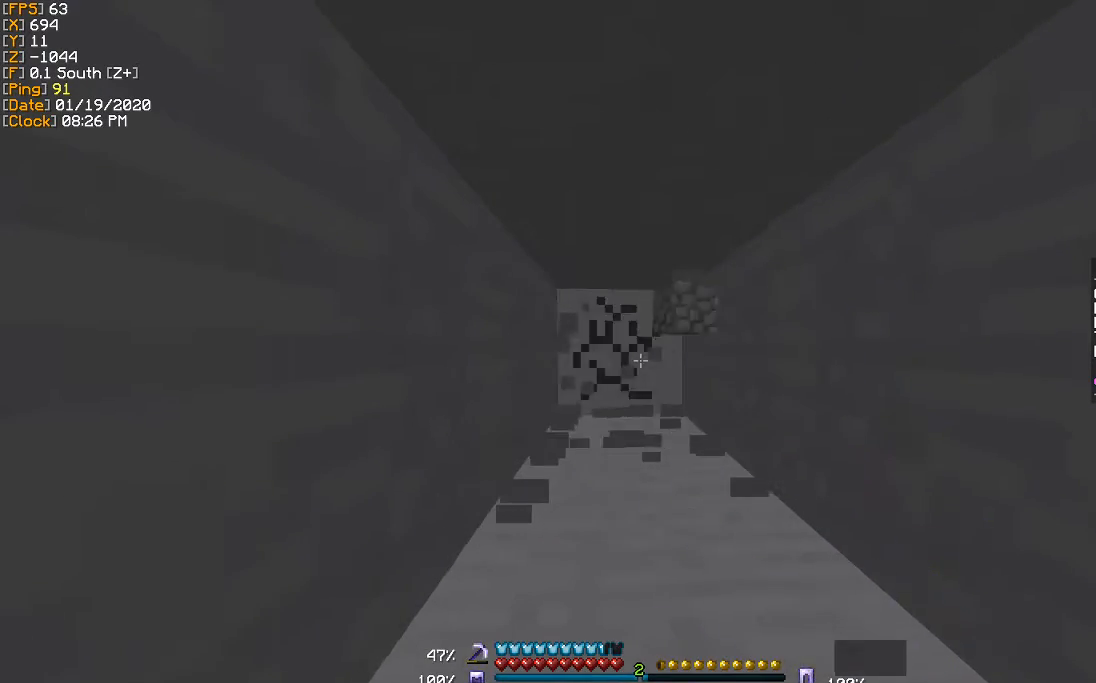
{"keys": [], "events": []}
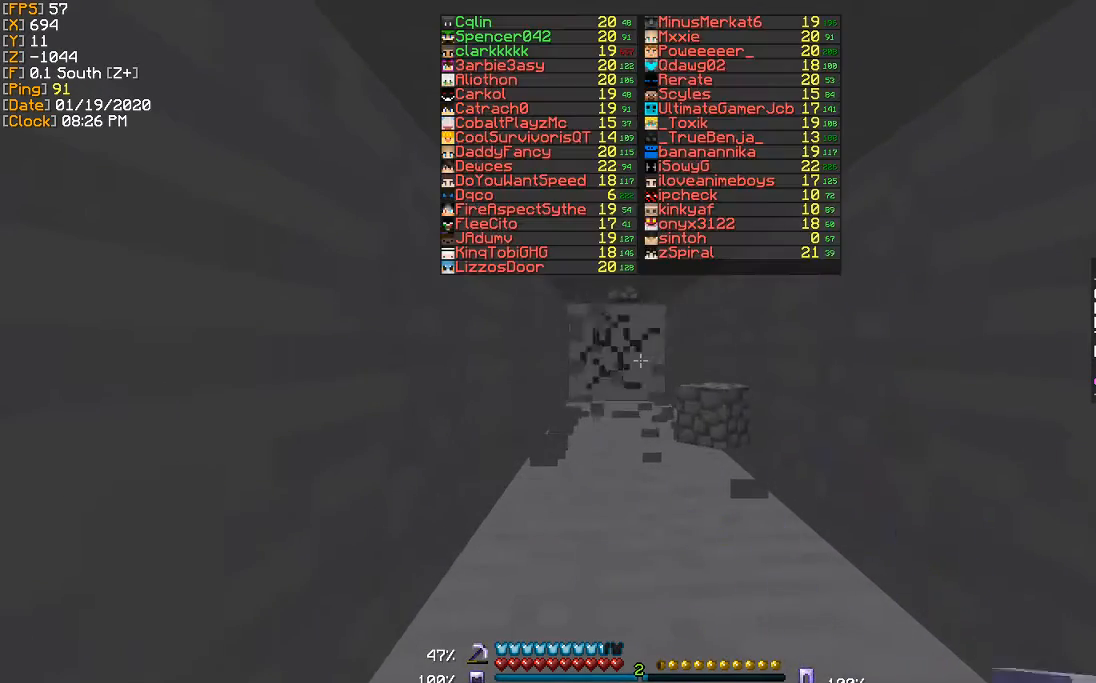
{"keys": [], "events": []}
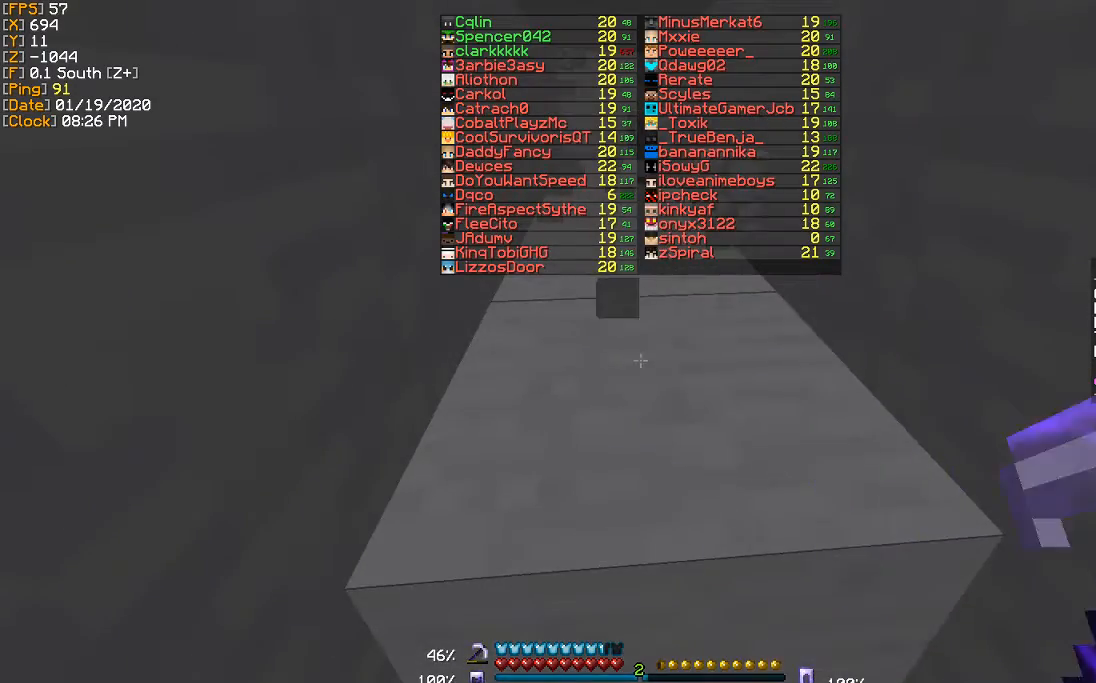
{"keys": ["w"], "events": [[200, "w", "down"]]}
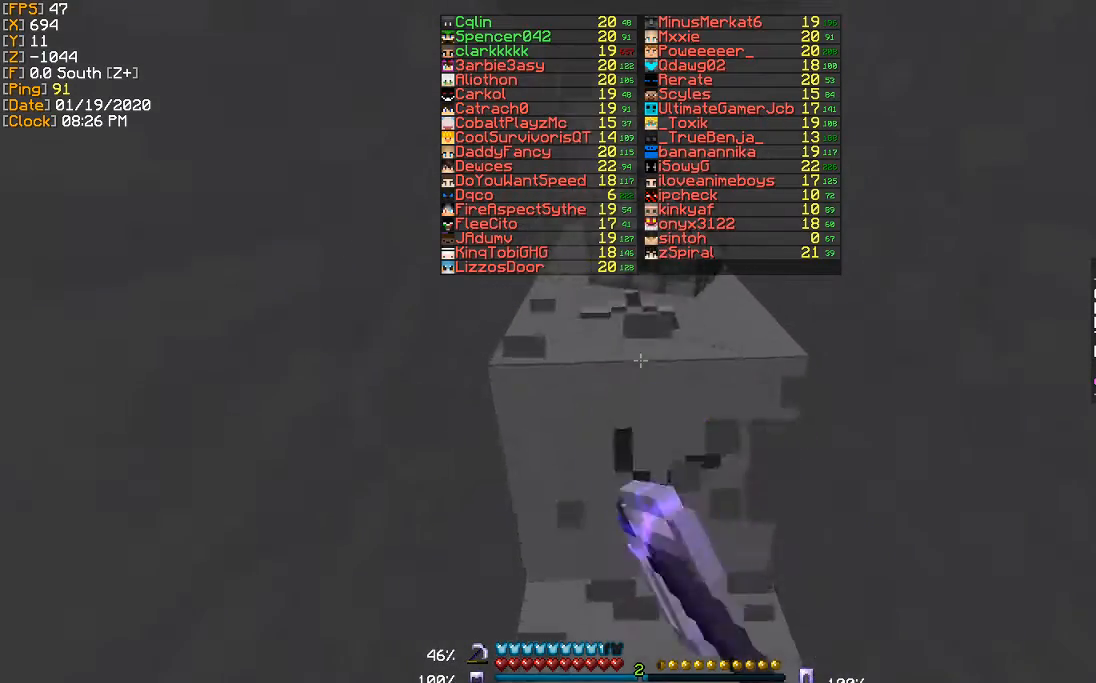
{"keys": ["w"], "events": []}
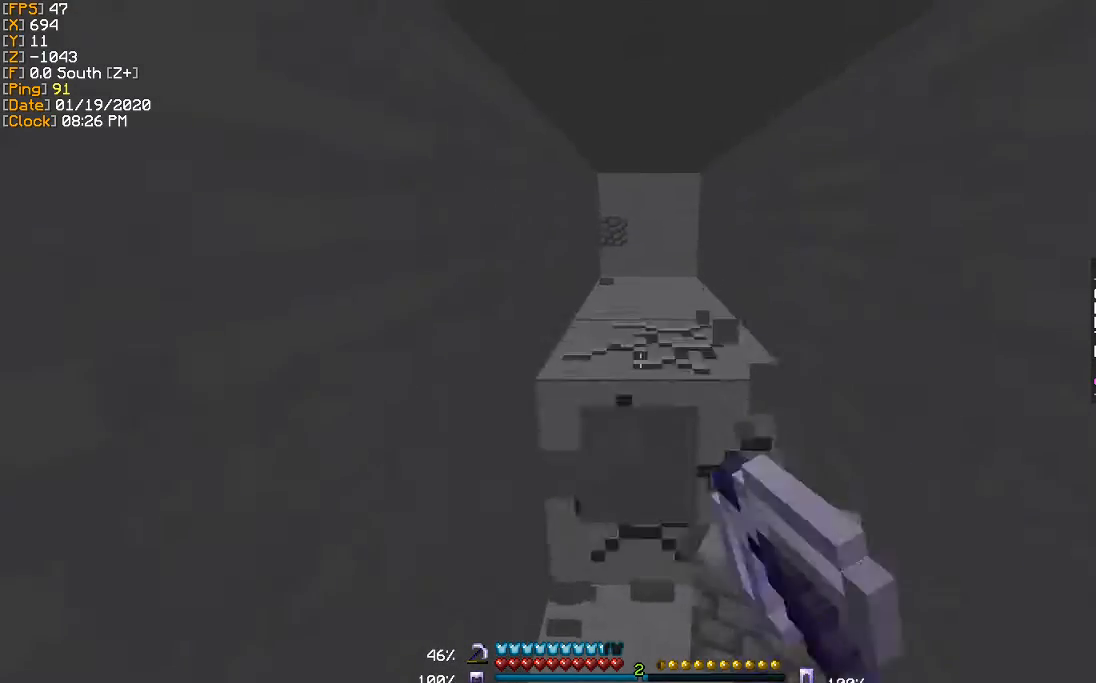
{"keys": ["w"], "events": []}
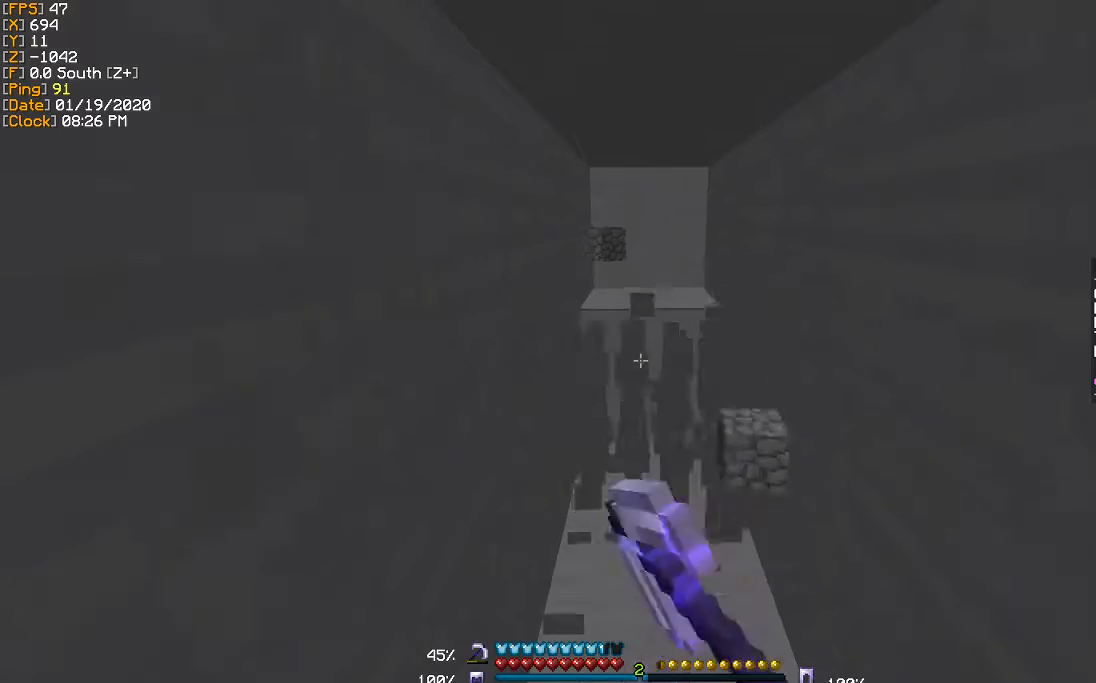
{"keys": ["w"], "events": []}
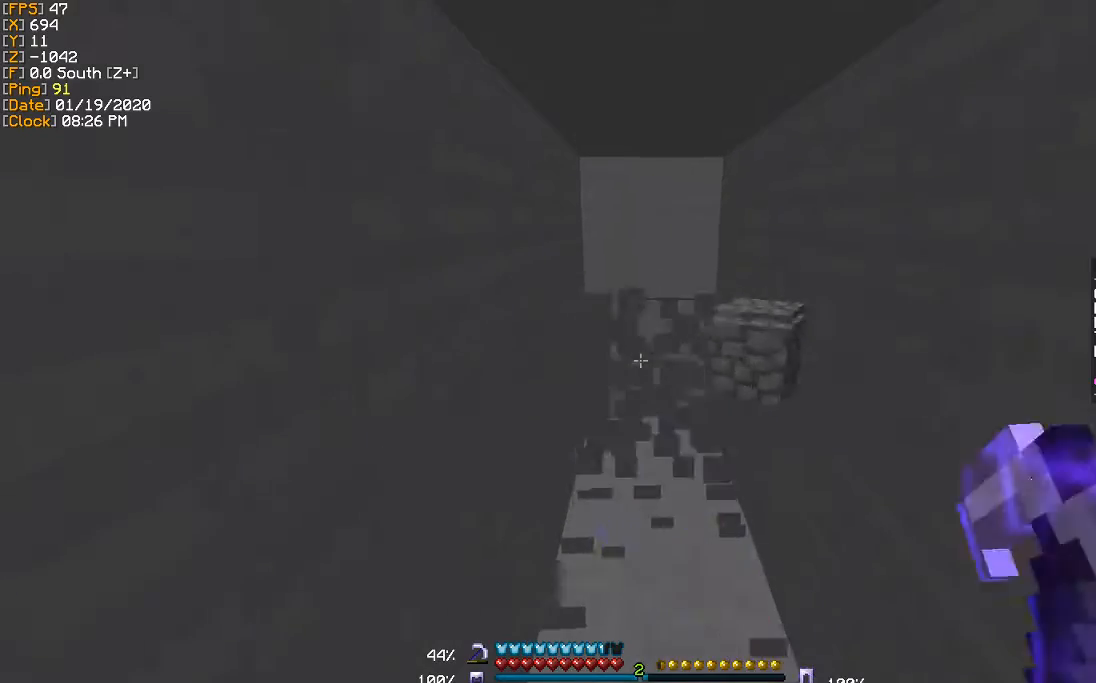
{"keys": ["w"], "events": []}
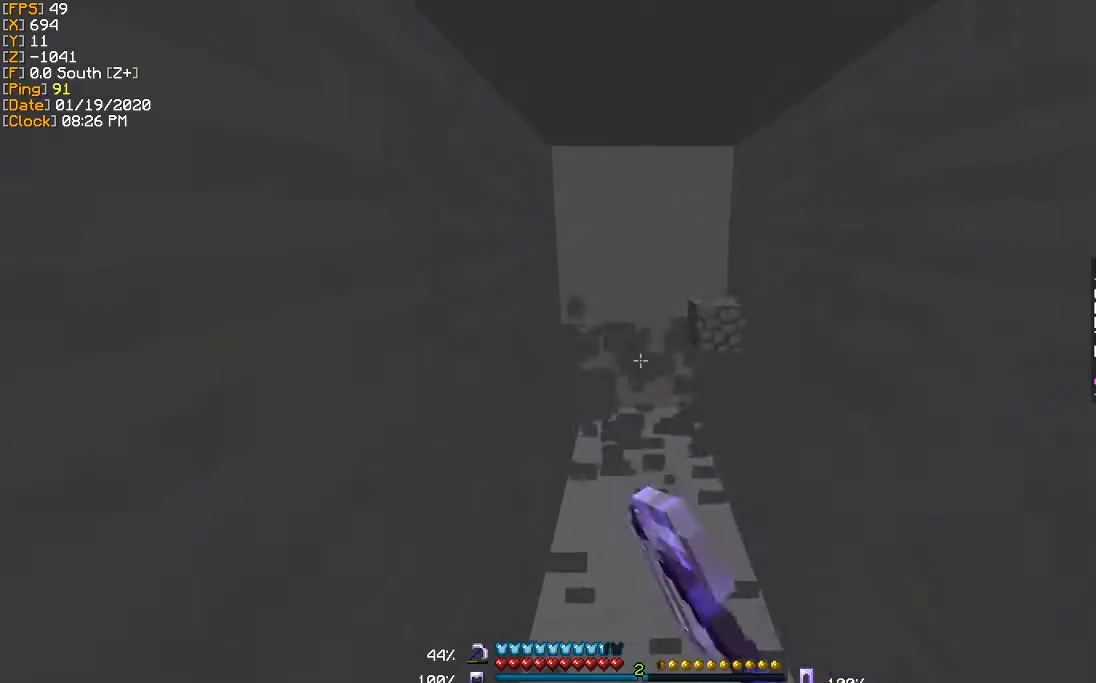
{"keys": ["w"], "events": []}
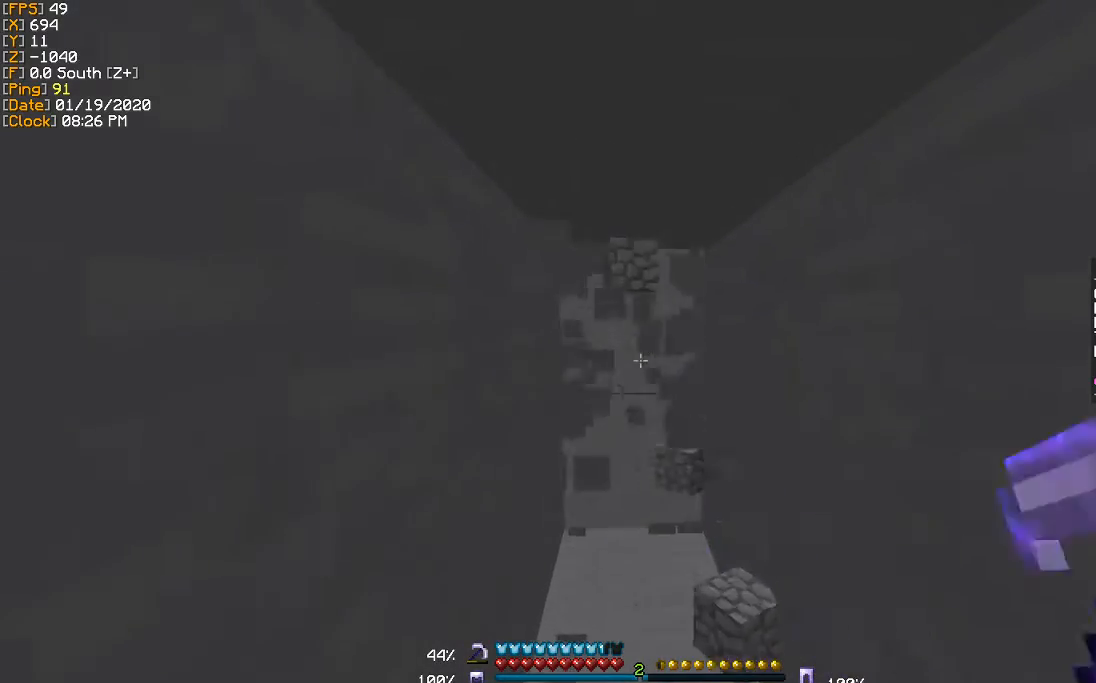
{"keys": ["w"], "events": []}
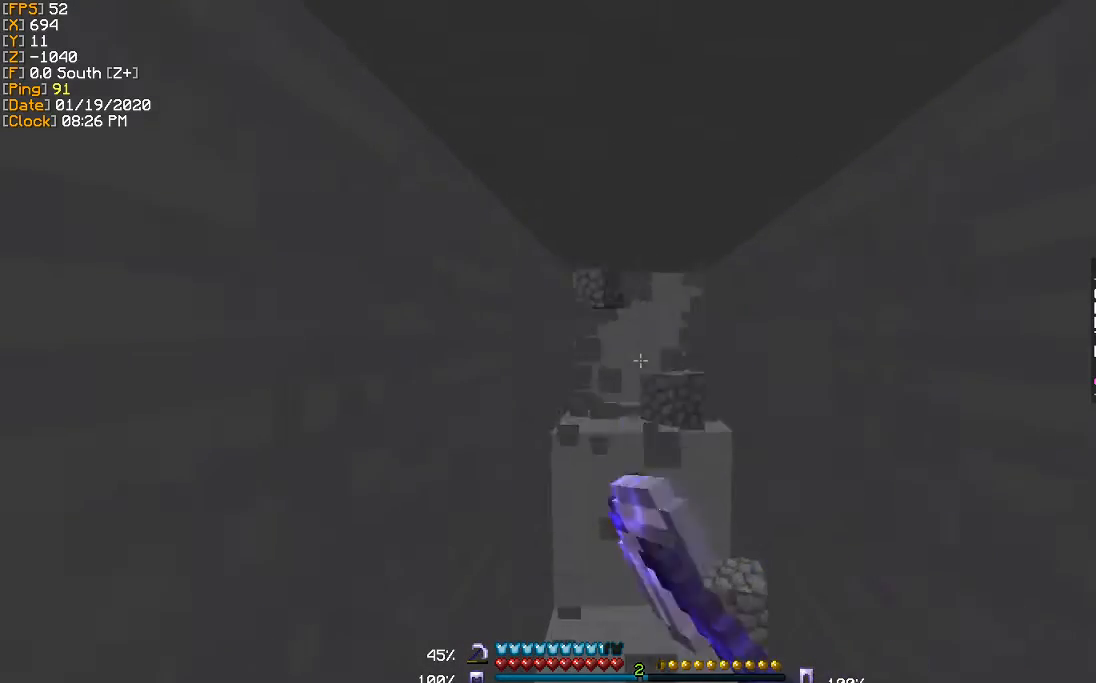
{"keys": ["w"], "events": []}
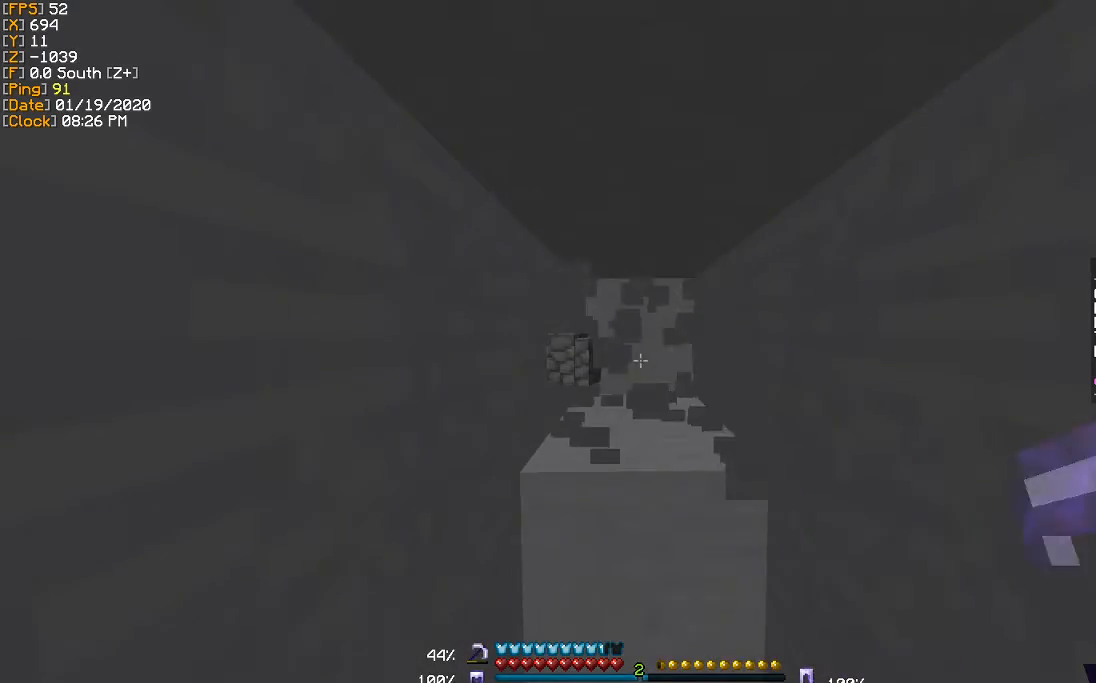
{"keys": ["w"], "events": []}
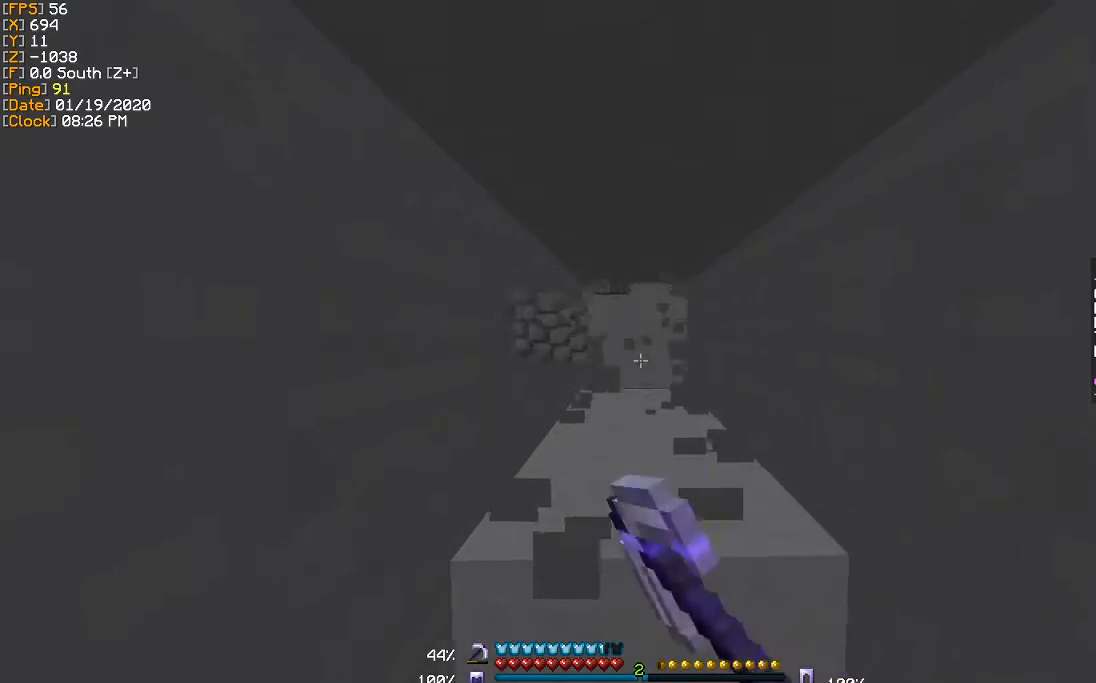
{"keys": ["w"], "events": []}
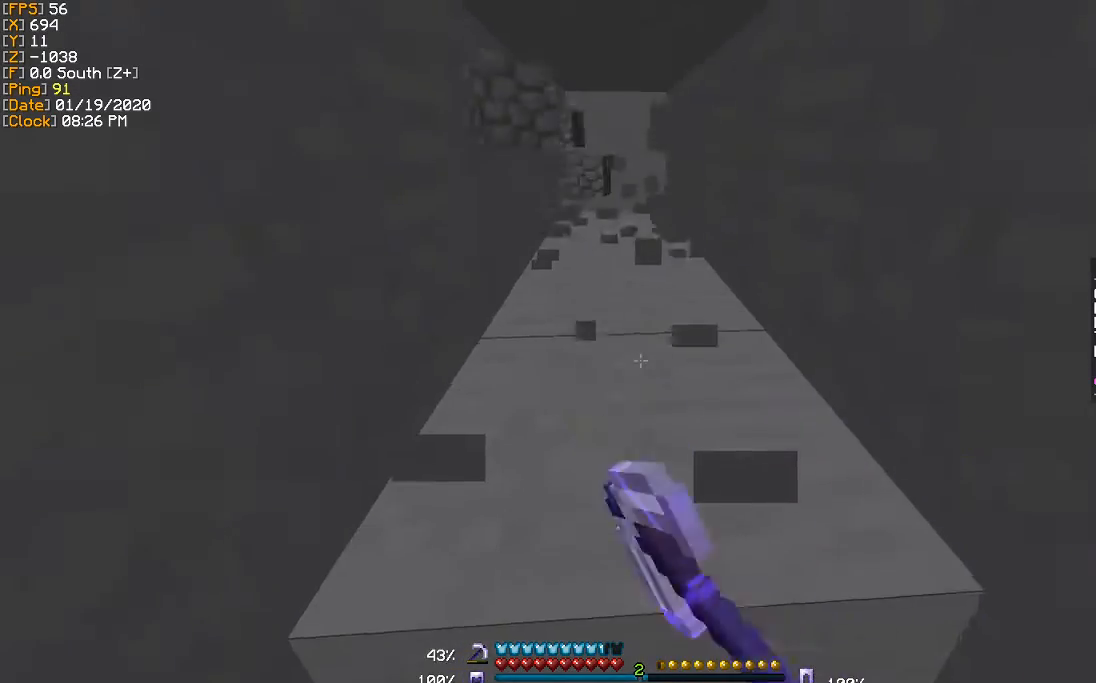
{"keys": ["w"], "events": []}
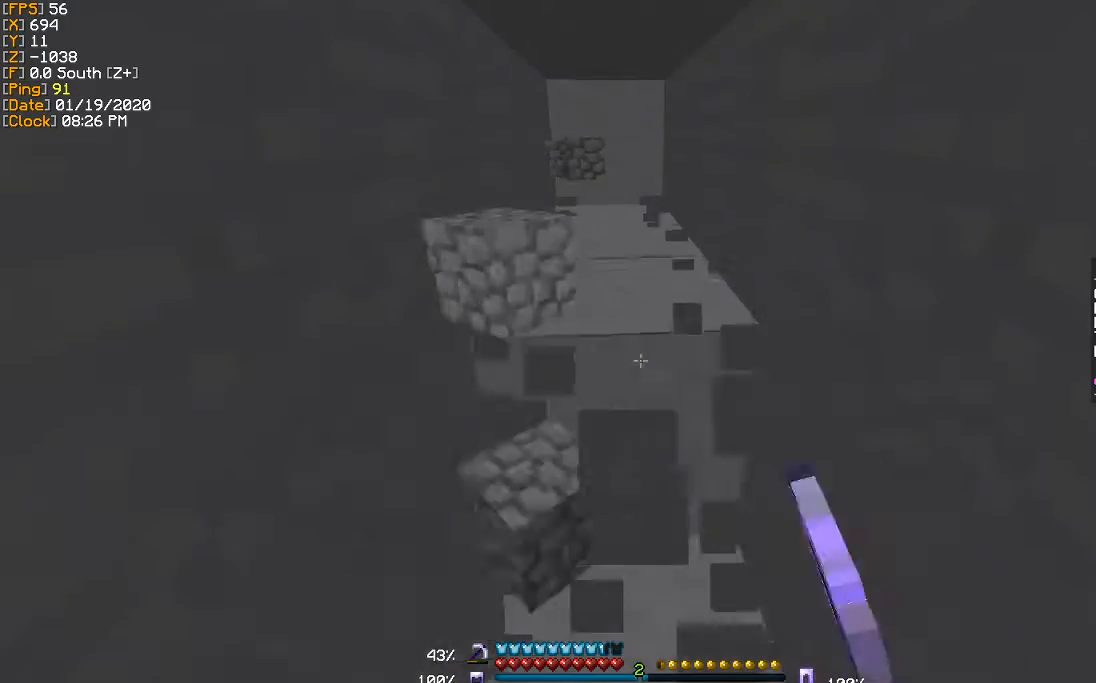
{"keys": ["w"], "events": []}
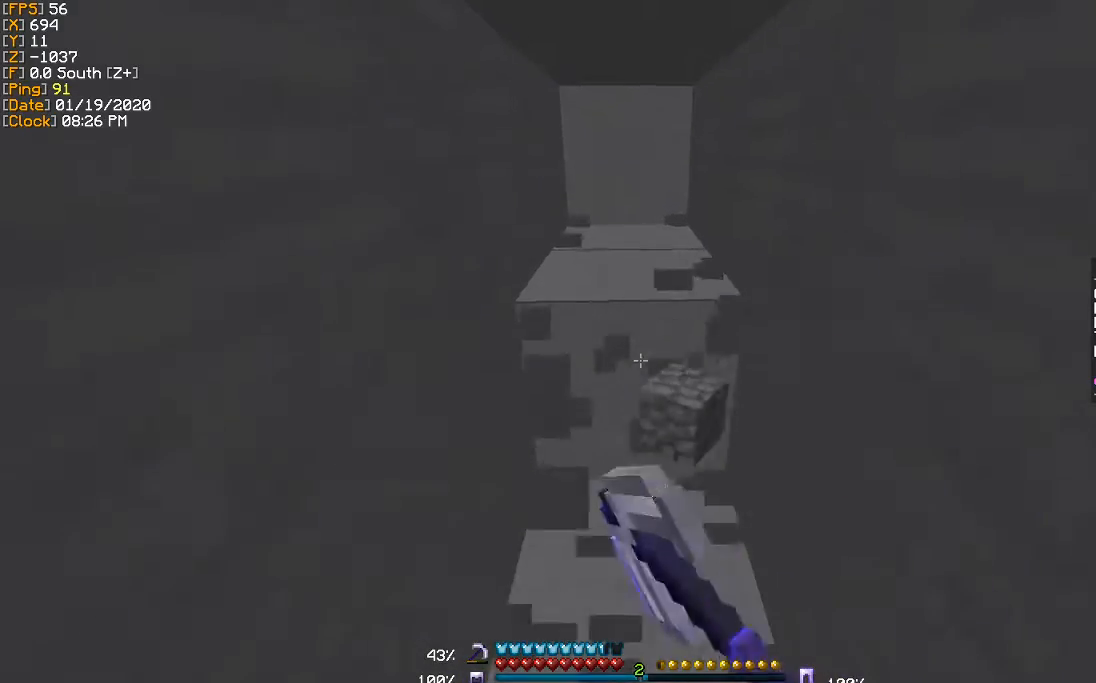
{"keys": ["w"], "events": []}
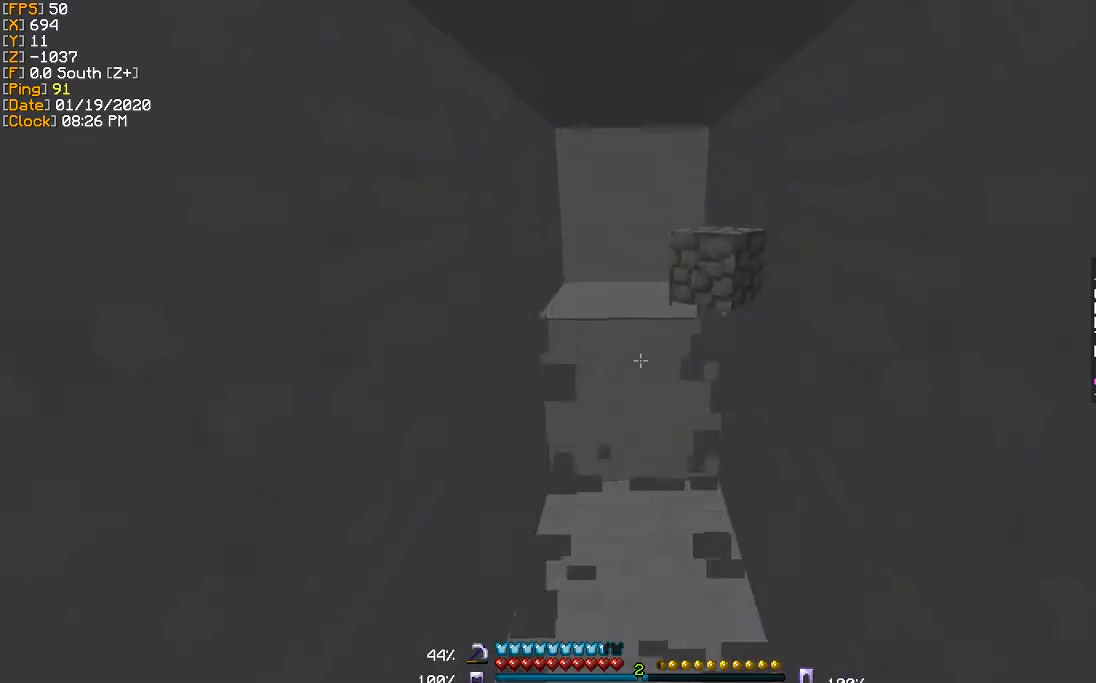
{"keys": ["w"], "events": []}
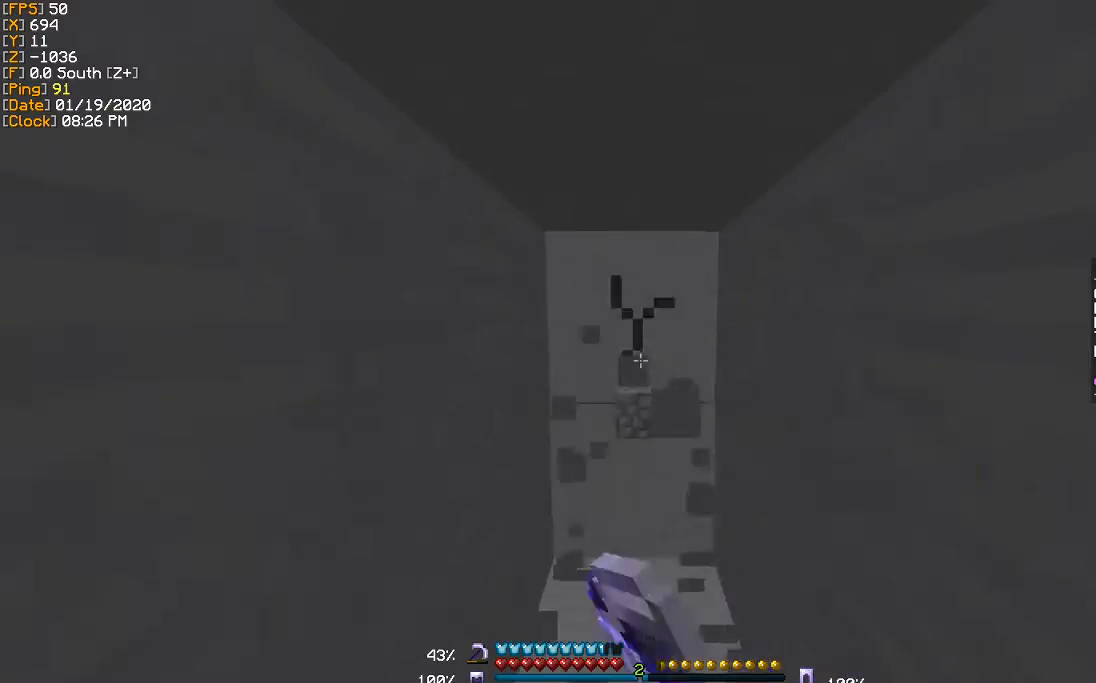
{"keys": ["w"], "events": []}
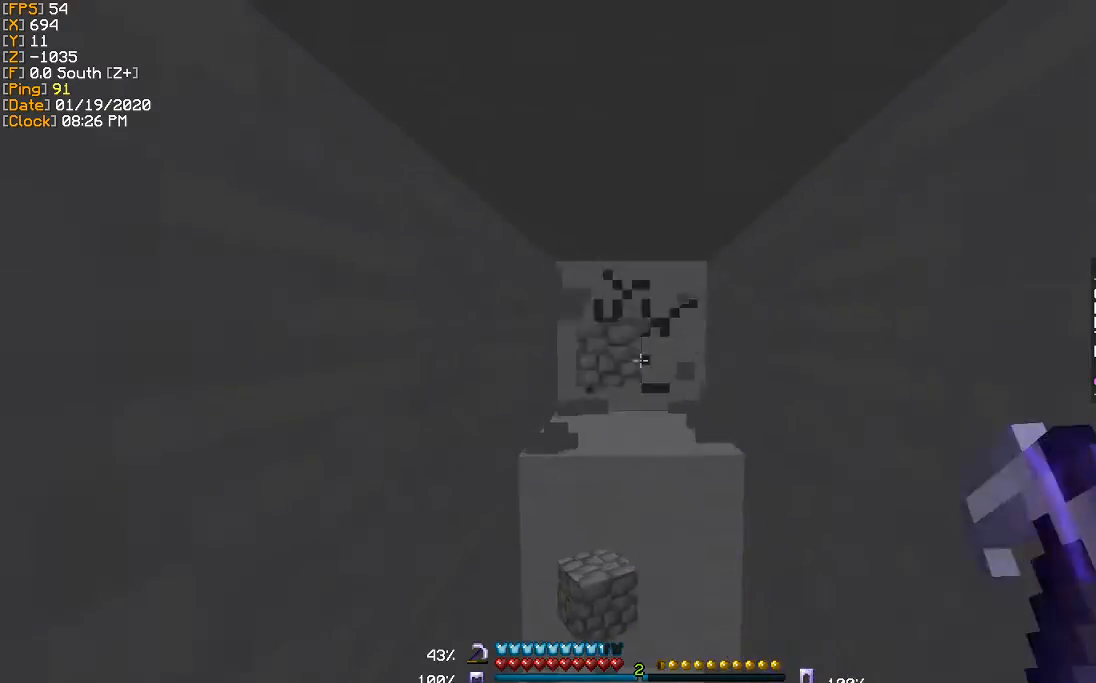
{"keys": ["w"], "events": []}